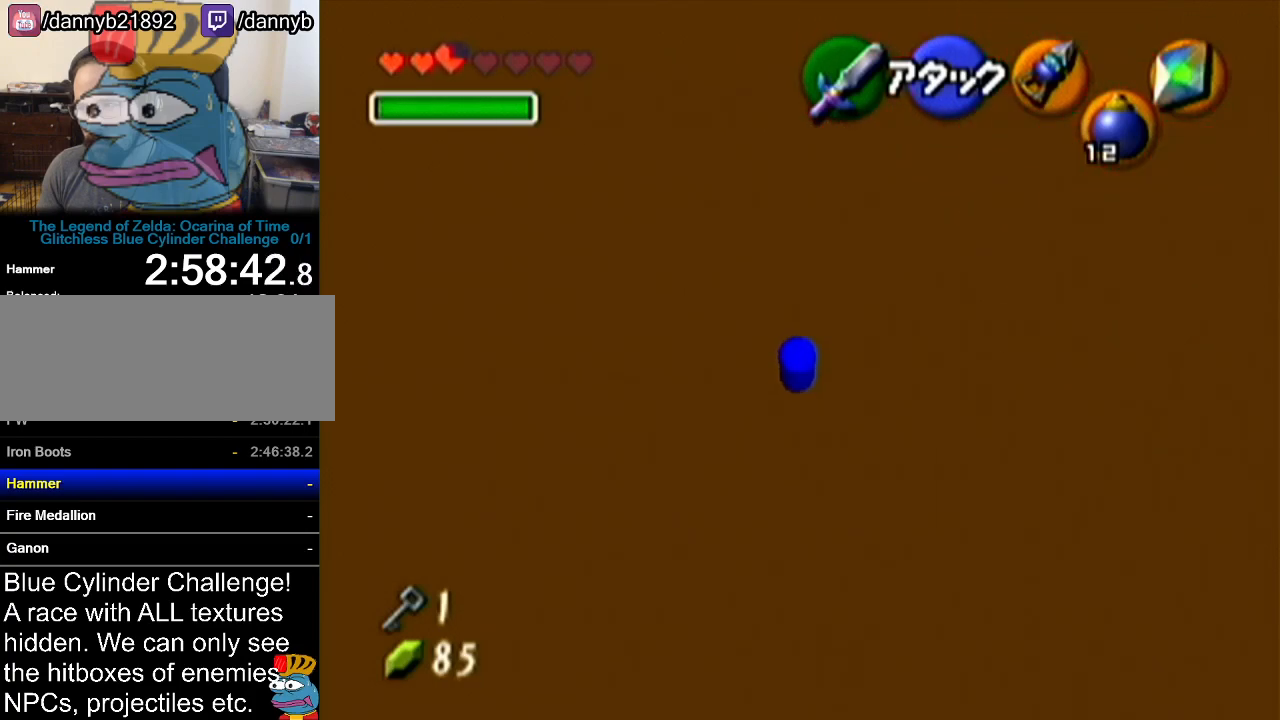
Gameplay with a controller (Nintendo layout); each line is a JSON object with the inputs held at the frame after it. "events" lists button and stick changes between this image and that frame as [ms after this image, input, new state], when the widget could be followed in between. Not read: L3 R3.
{"buttons": [], "left_stick": "up", "events": [[417, "left_stick", "up"]]}
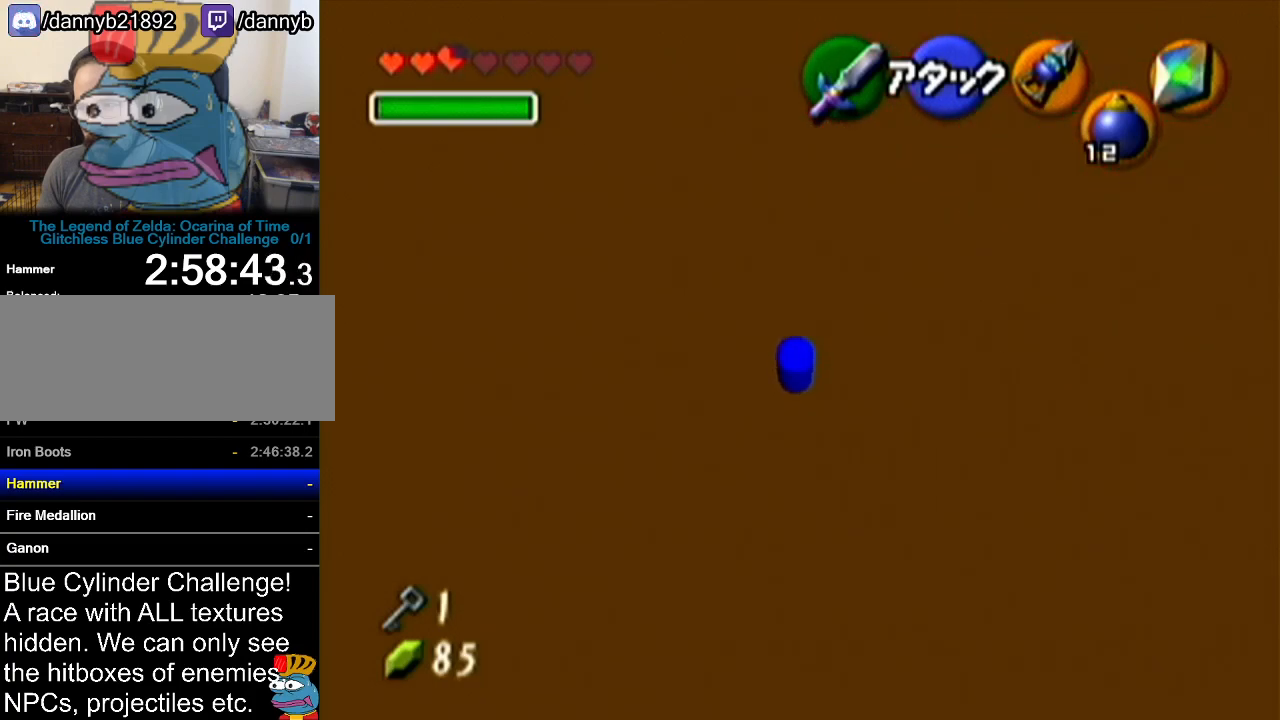
{"buttons": [], "left_stick": "up", "events": []}
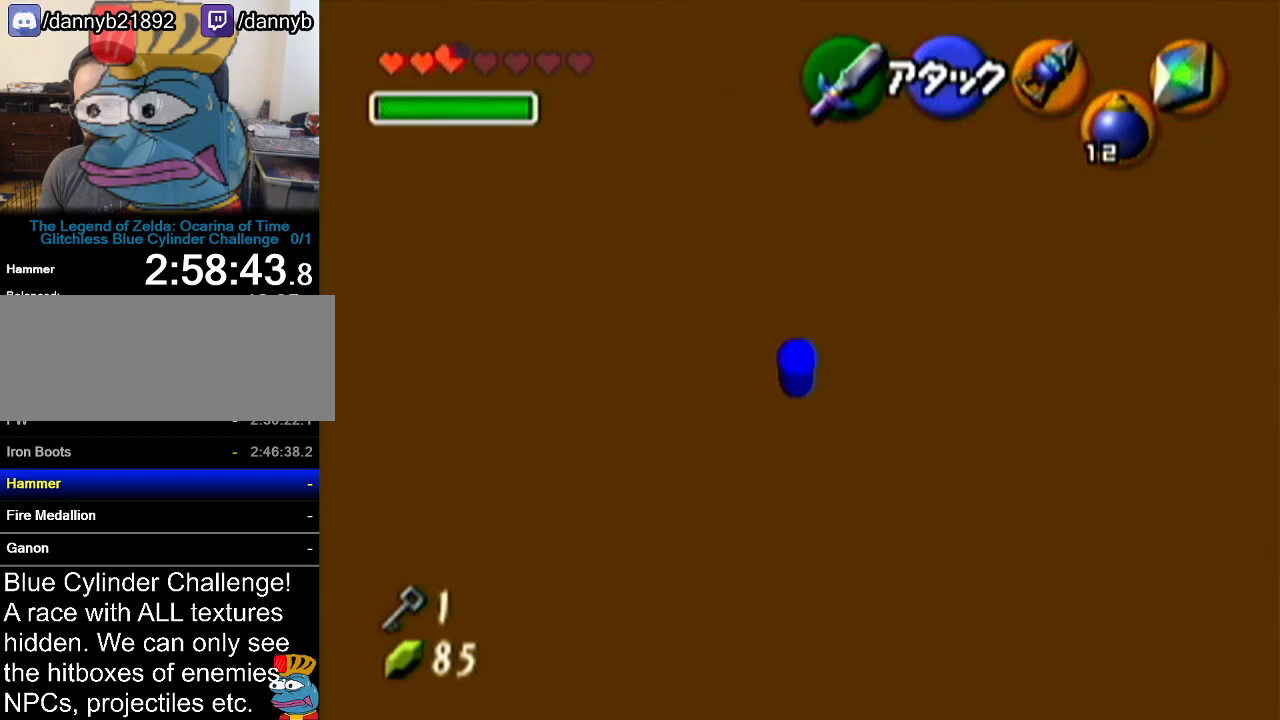
{"buttons": [], "left_stick": "up", "events": []}
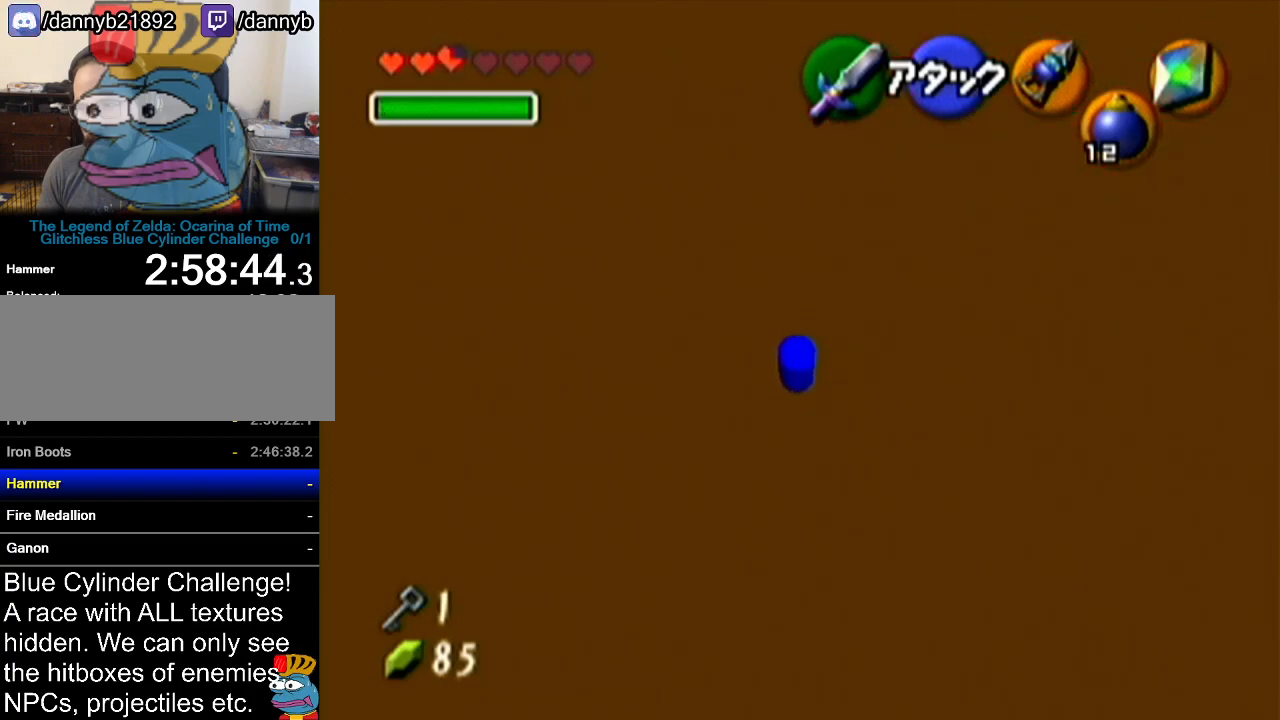
{"buttons": [], "left_stick": "up", "events": []}
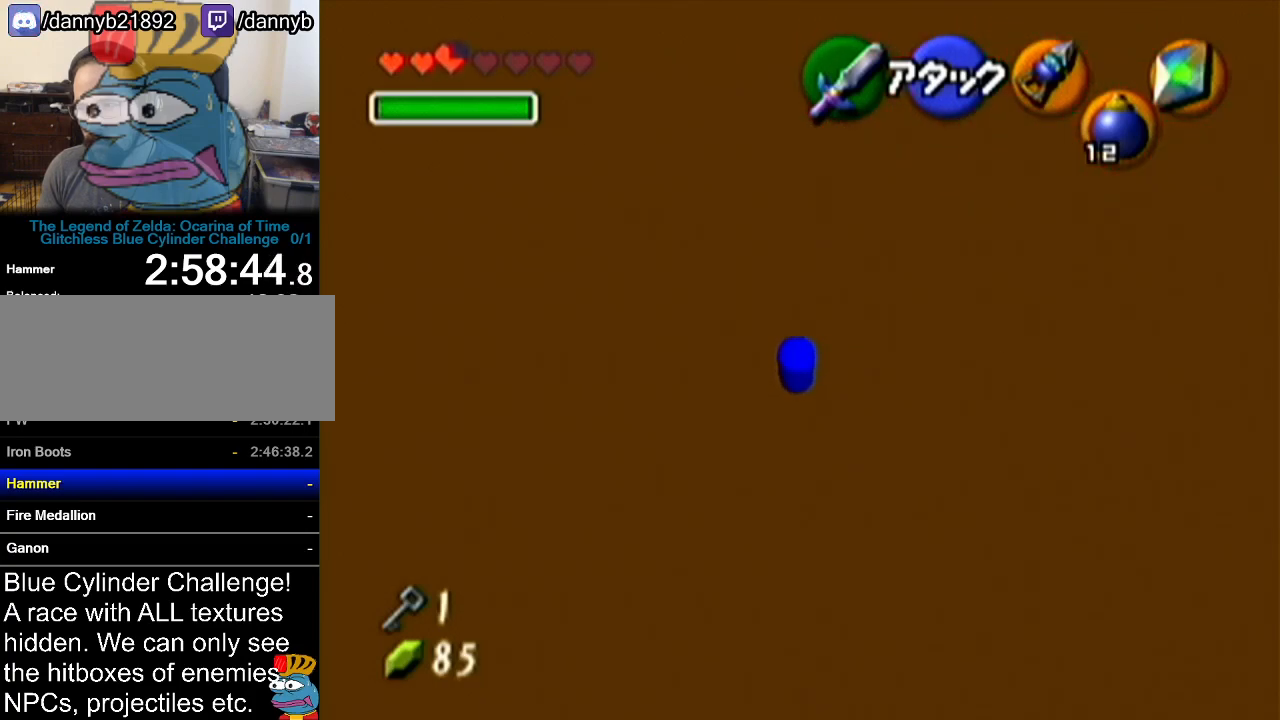
{"buttons": [], "left_stick": "up-right", "events": [[450, "left_stick", "up-right"]]}
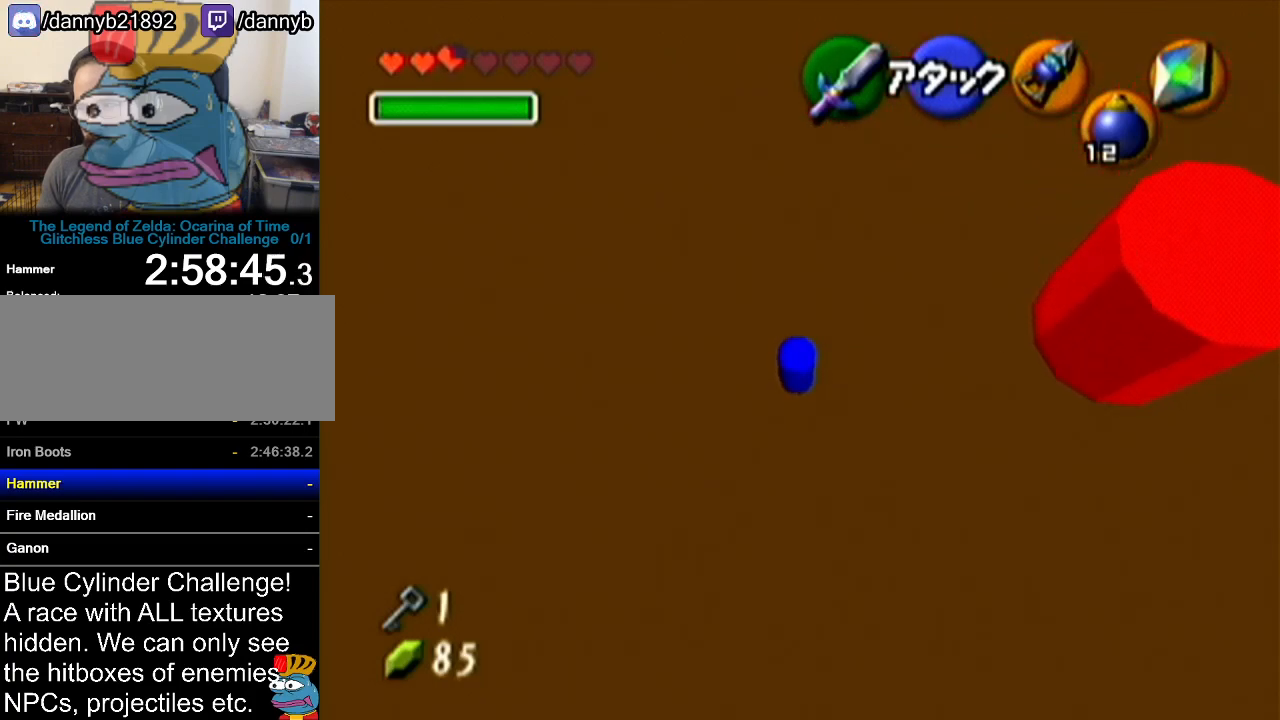
{"buttons": [], "left_stick": "up-right", "events": []}
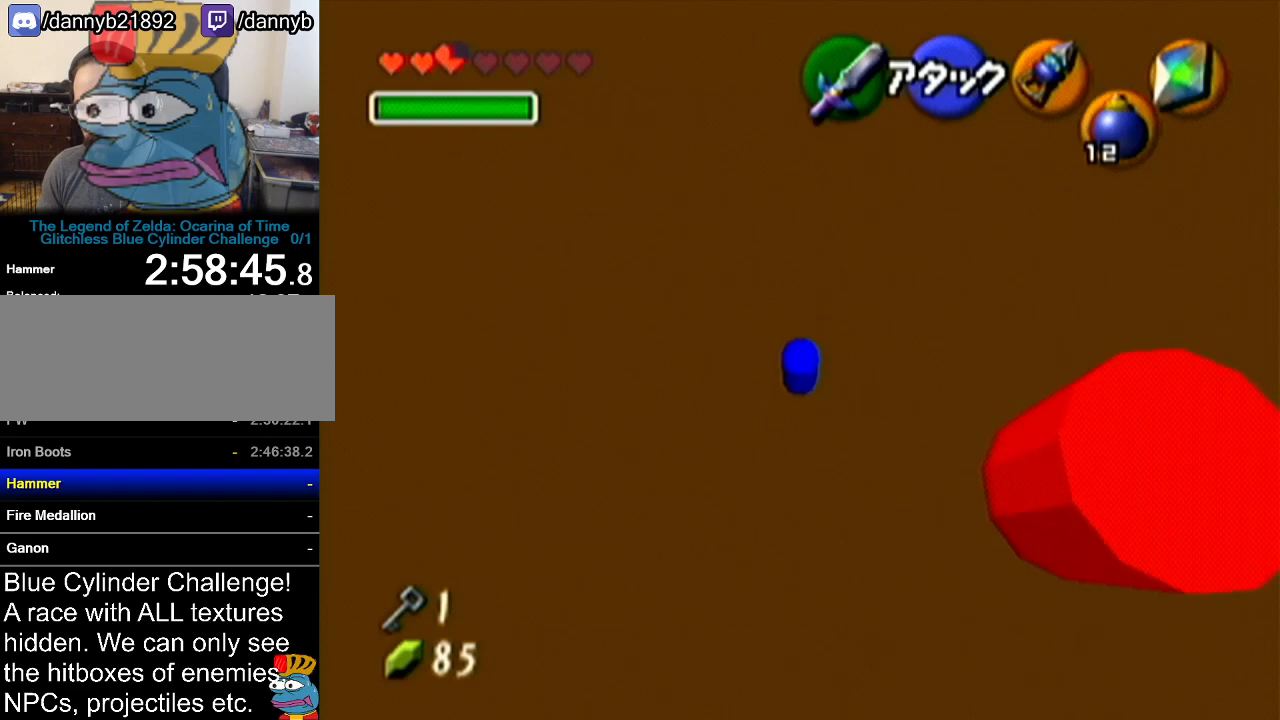
{"buttons": [], "left_stick": "up", "events": [[500, "left_stick", "up"]]}
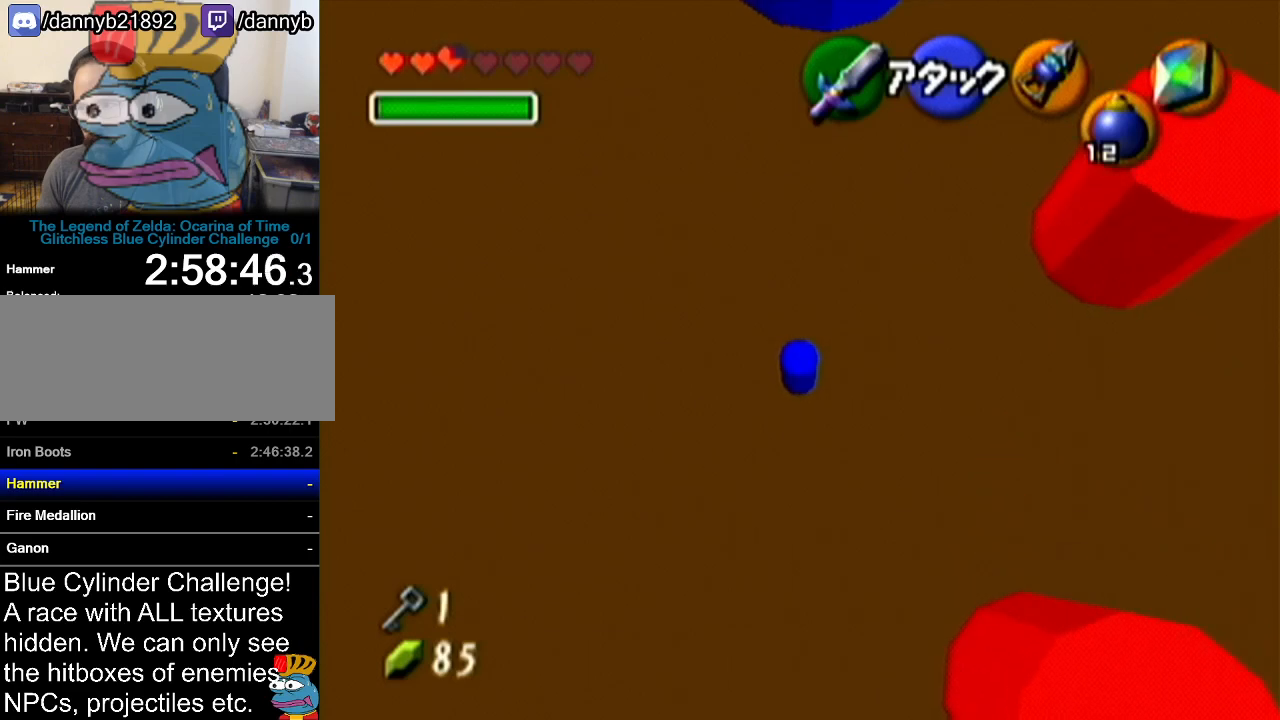
{"buttons": [], "left_stick": "up-right", "events": [[167, "A", "down"], [384, "A", "up"], [467, "left_stick", "up-right"]]}
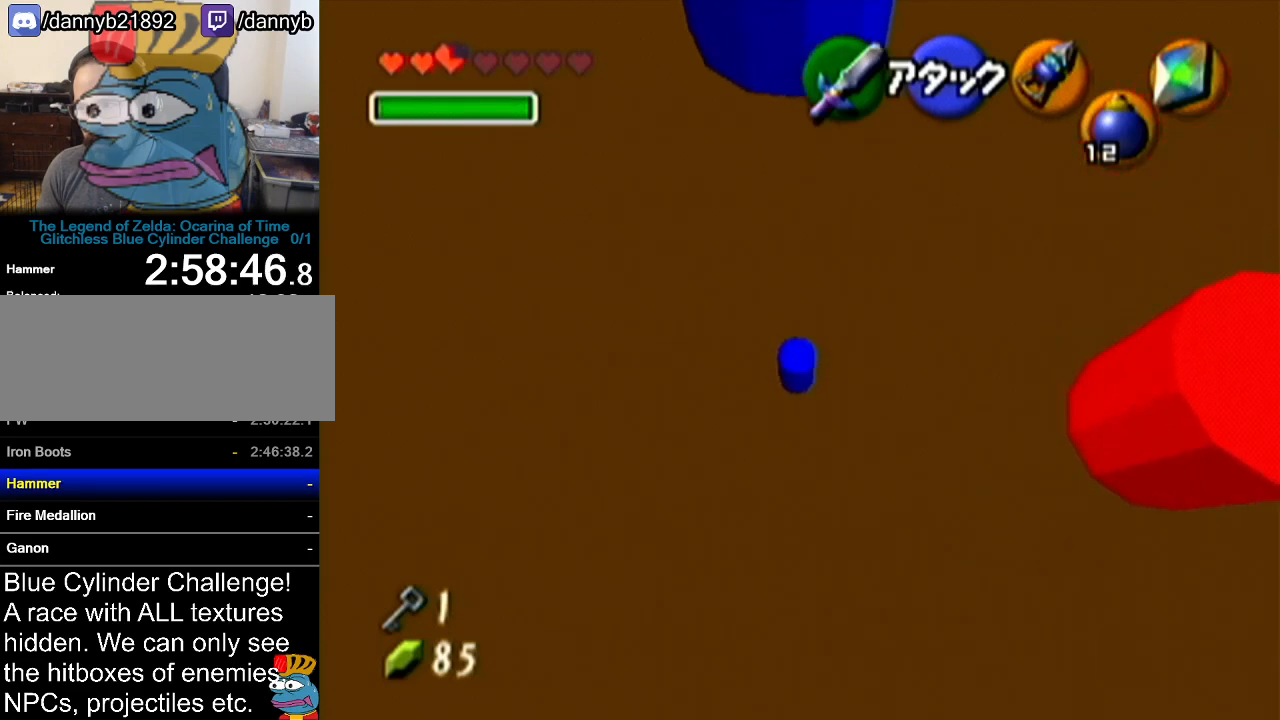
{"buttons": [], "left_stick": "up", "events": [[66, "left_stick", "center"], [283, "left_stick", "up-right"], [383, "left_stick", "up"]]}
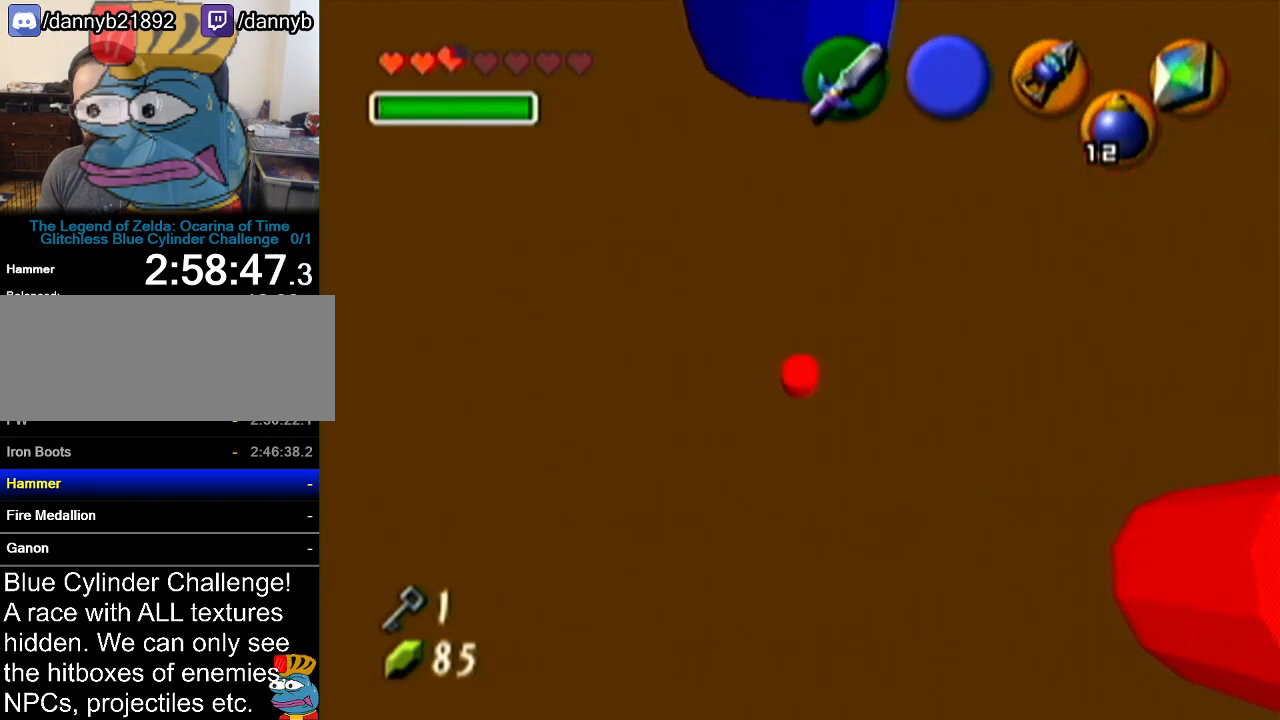
{"buttons": [], "left_stick": "up-right", "events": [[17, "left_stick", "up-right"]]}
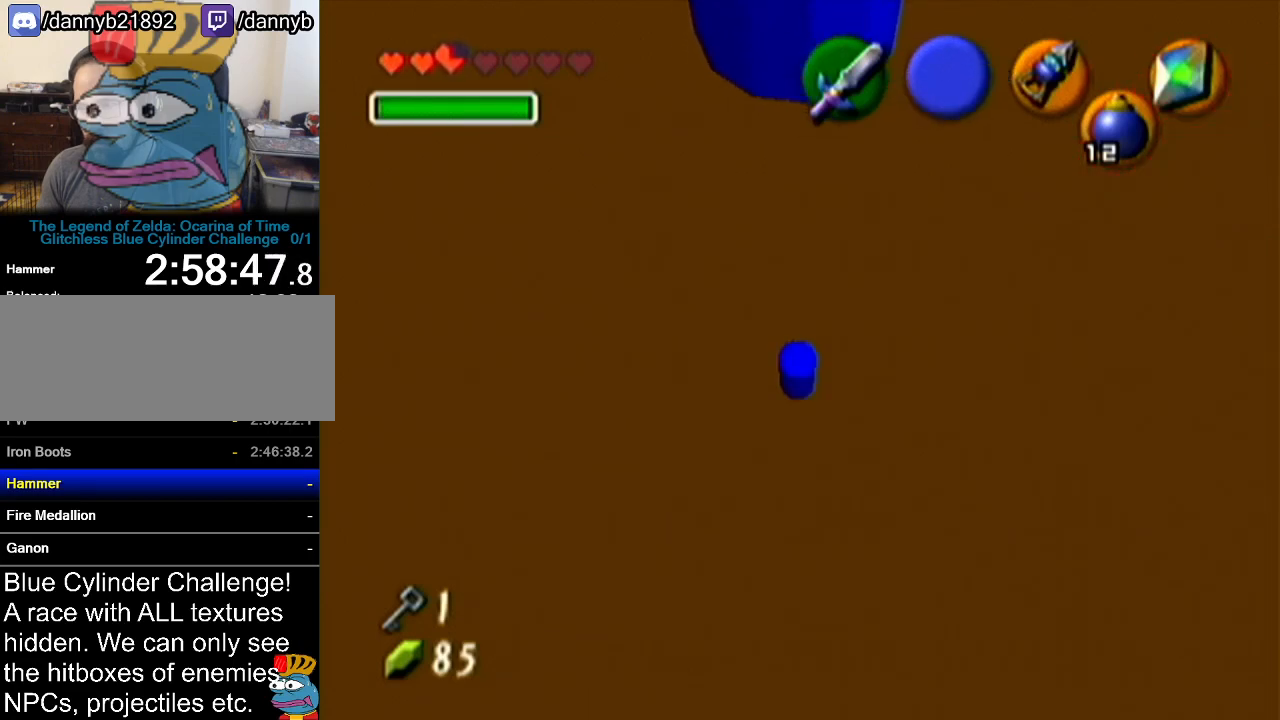
{"buttons": [], "left_stick": "up", "events": [[166, "left_stick", "up"]]}
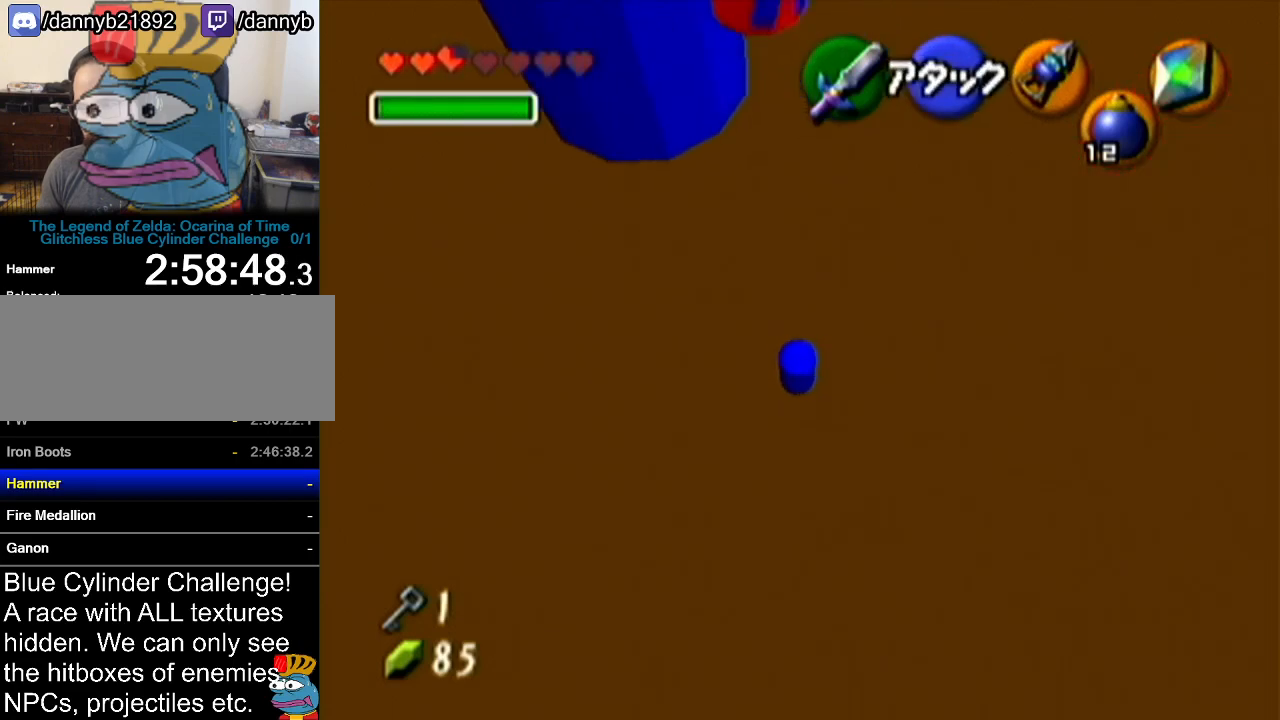
{"buttons": [], "left_stick": "left", "events": [[301, "left_stick", "up-left"], [401, "left_stick", "left"]]}
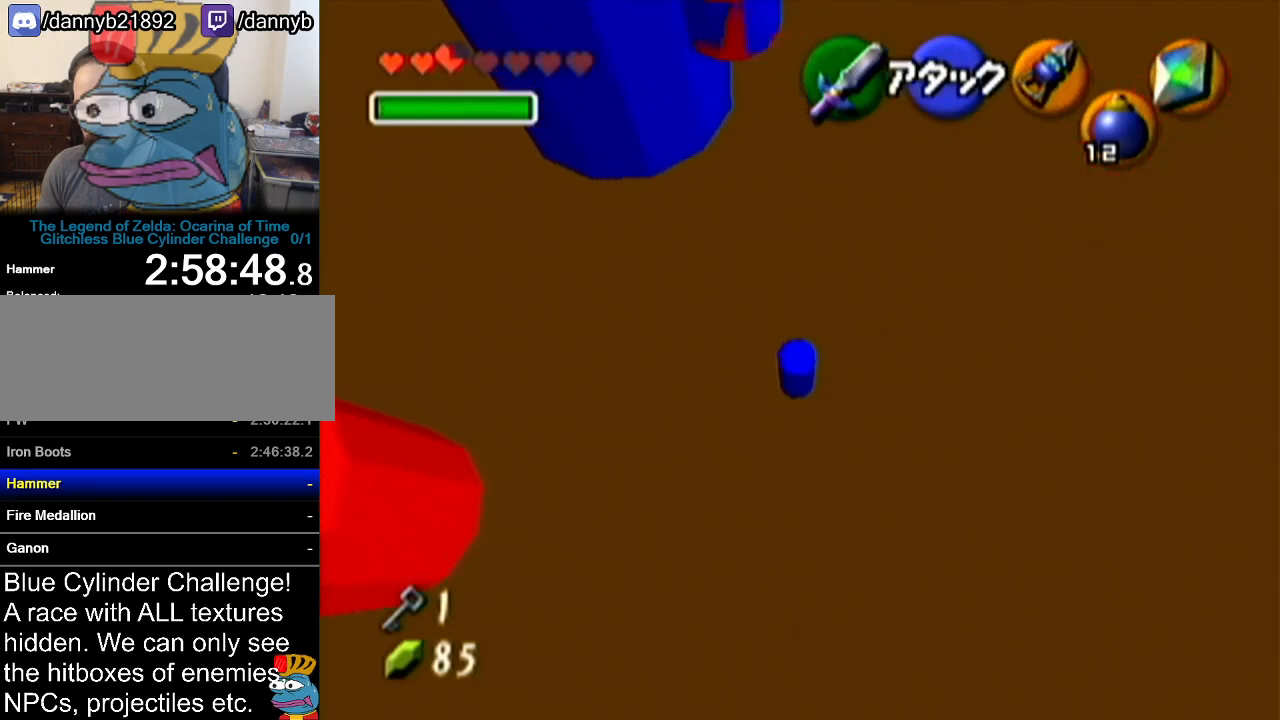
{"buttons": [], "left_stick": "up-left", "events": [[367, "left_stick", "up-left"]]}
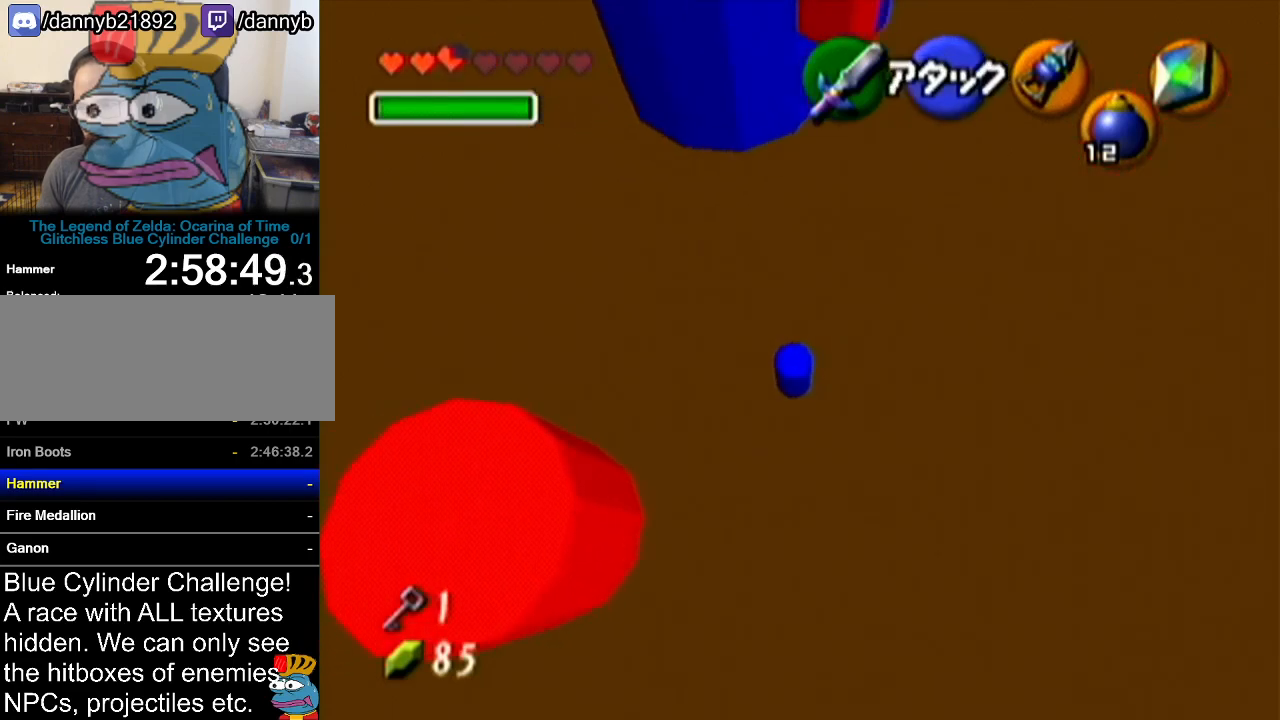
{"buttons": [], "left_stick": "up-left", "events": []}
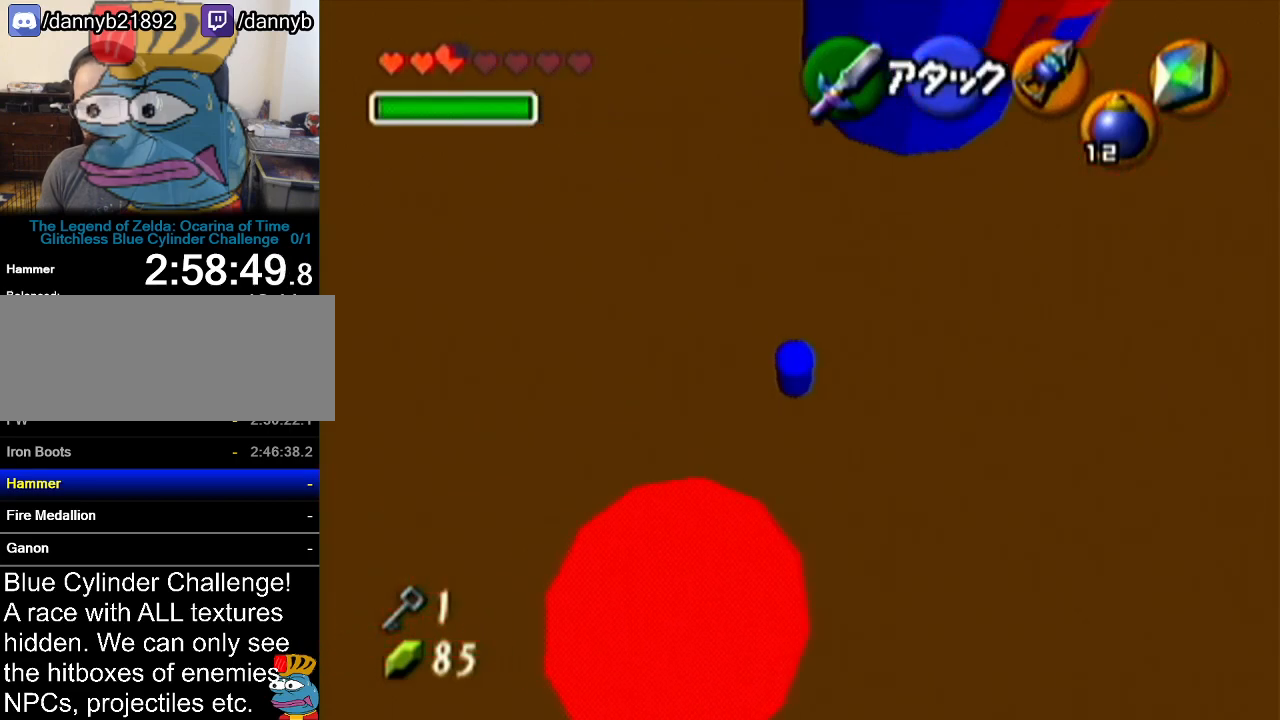
{"buttons": [], "left_stick": "up", "events": [[484, "left_stick", "up"]]}
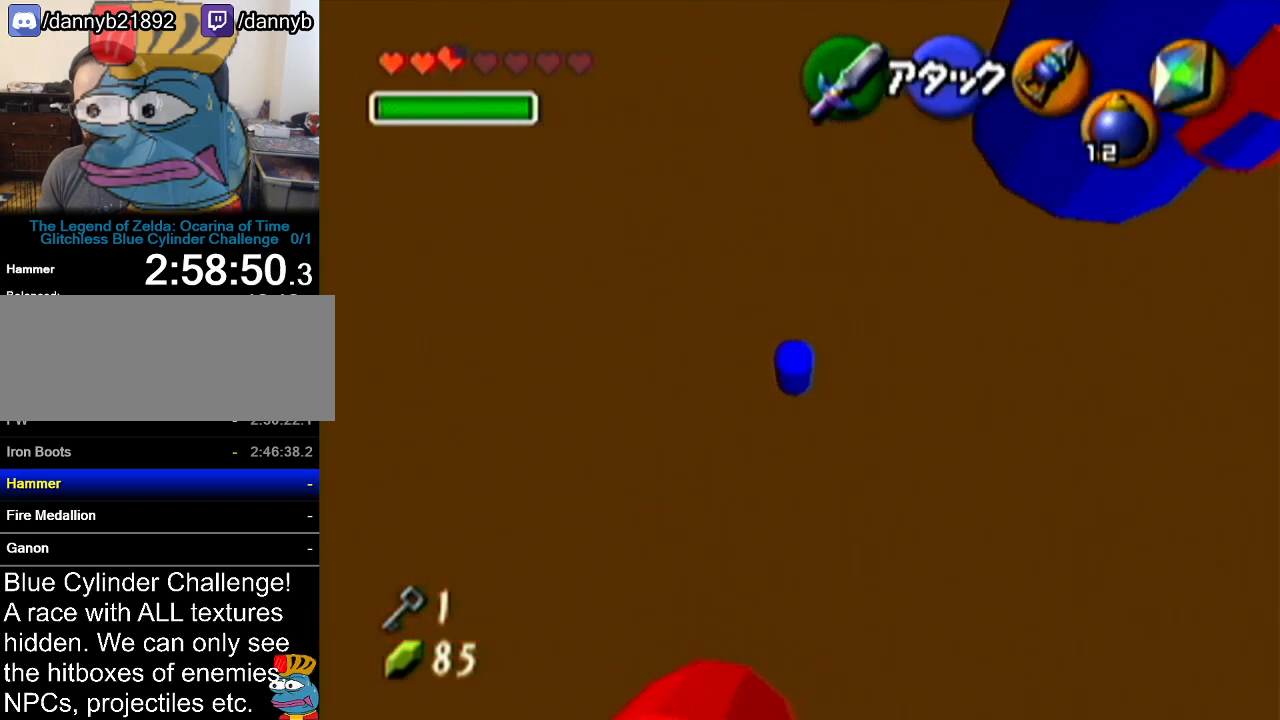
{"buttons": [], "left_stick": "up-right", "events": [[501, "left_stick", "up-right"]]}
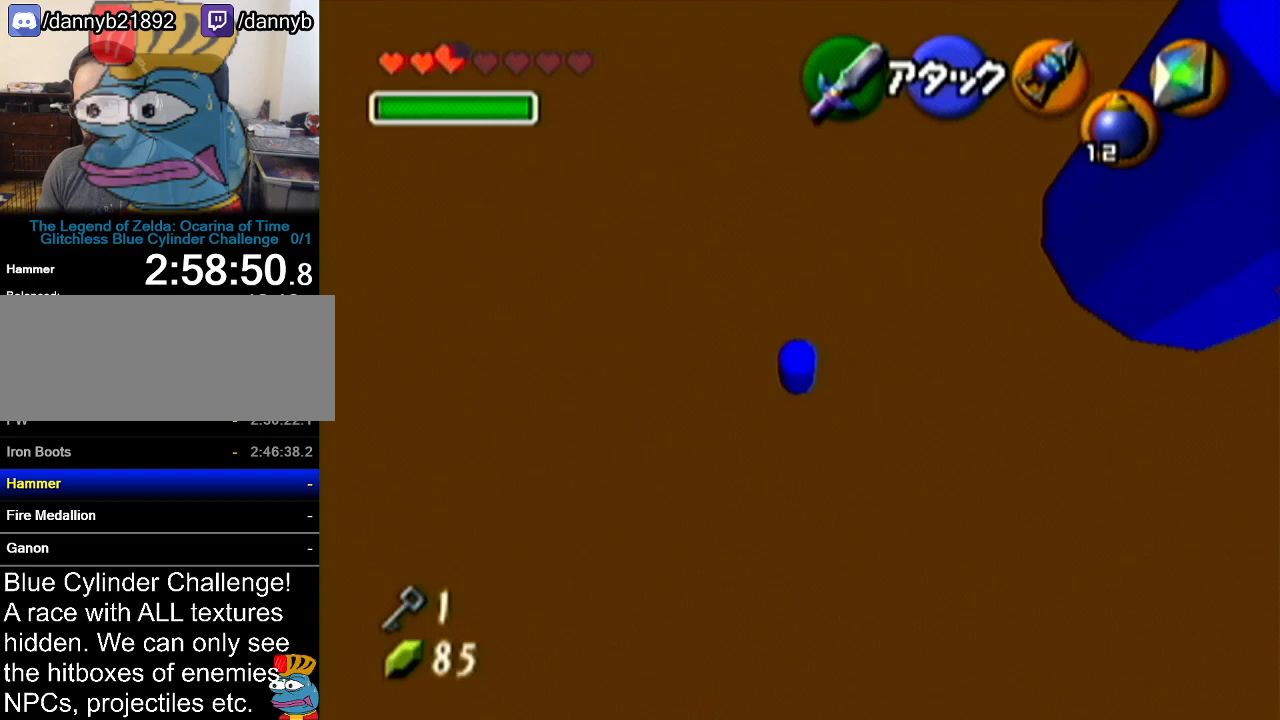
{"buttons": ["A"], "left_stick": "up-right", "events": [[284, "A", "down"]]}
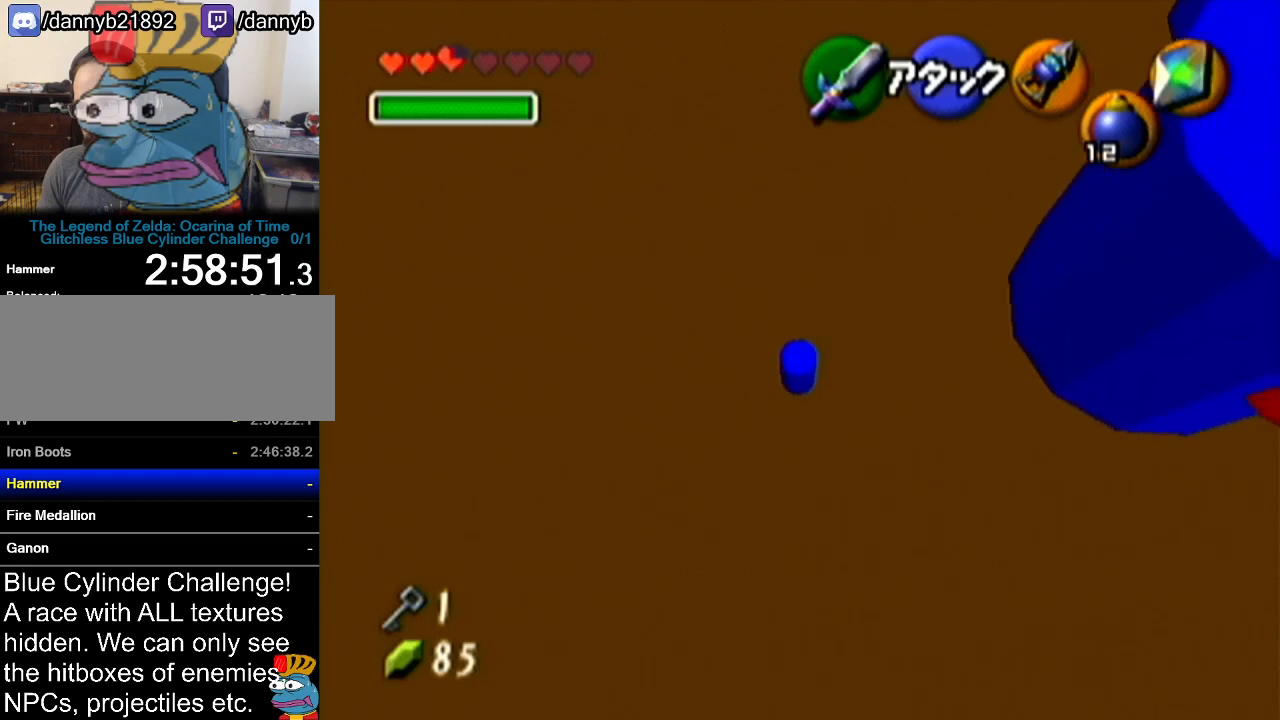
{"buttons": [], "left_stick": "up", "events": [[34, "A", "up"], [217, "left_stick", "up"]]}
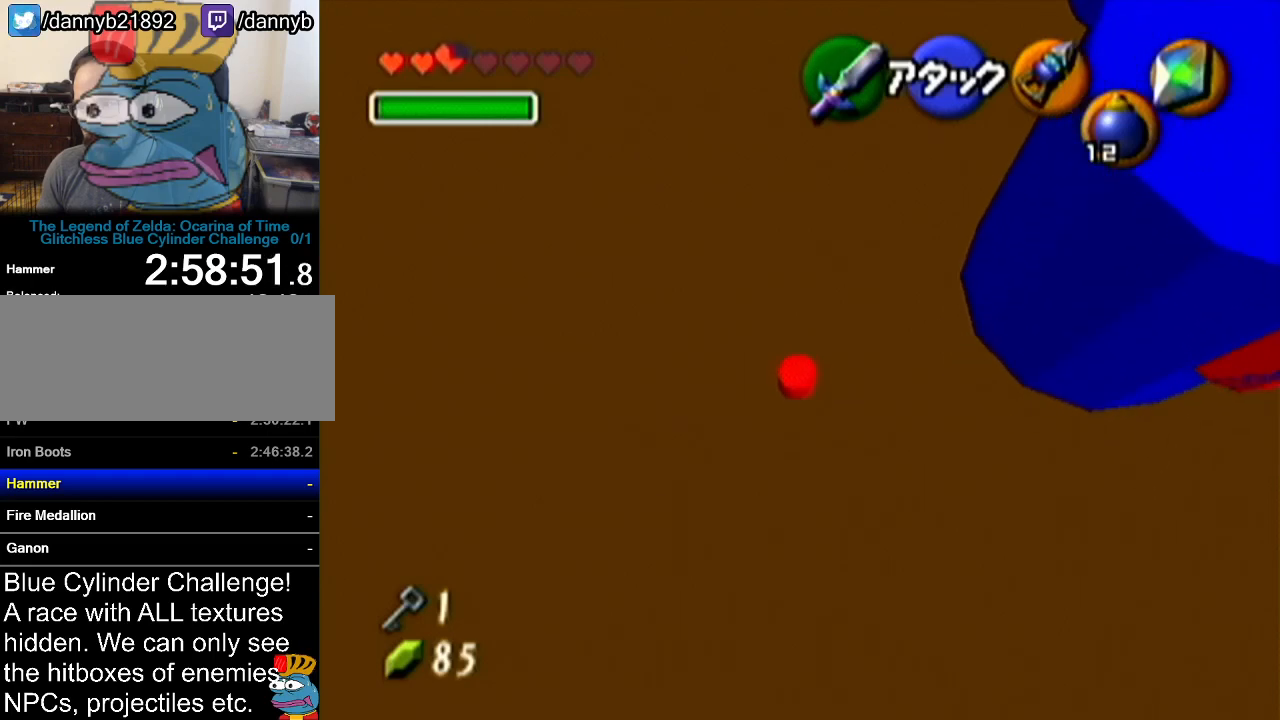
{"buttons": [], "left_stick": "up-left", "events": [[217, "left_stick", "up-left"]]}
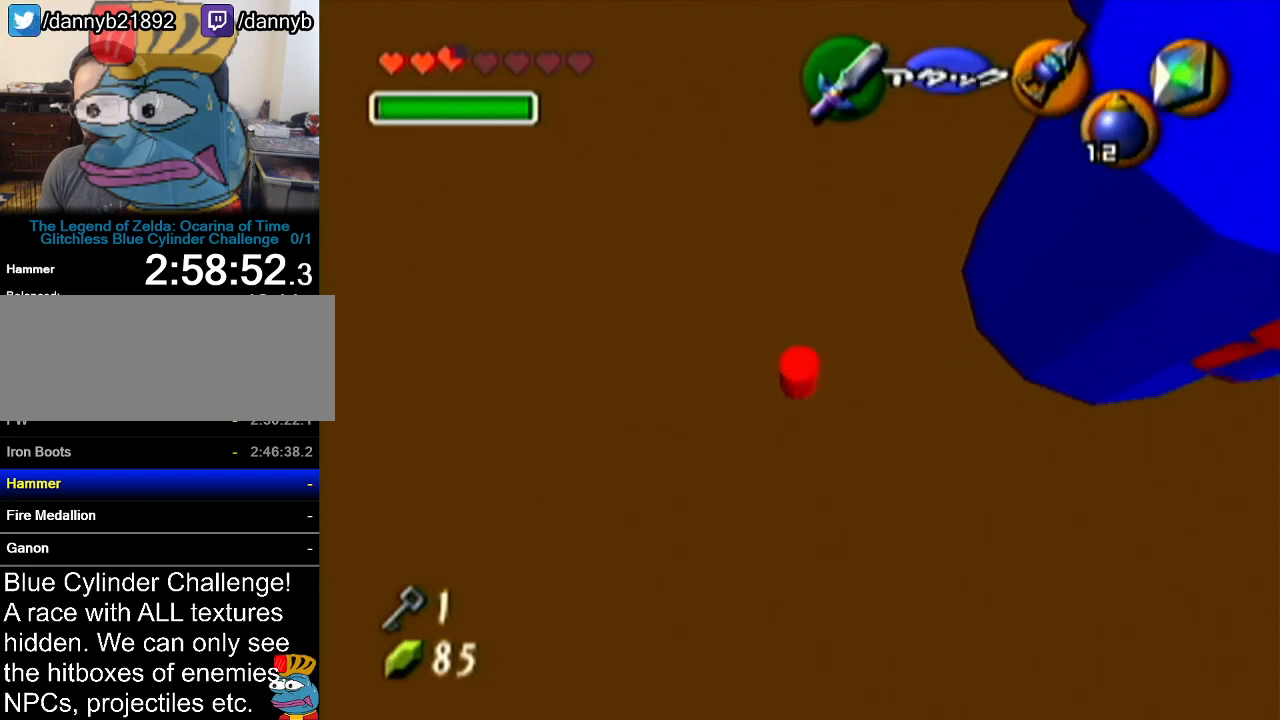
{"buttons": [], "left_stick": "up", "events": [[134, "left_stick", "up"]]}
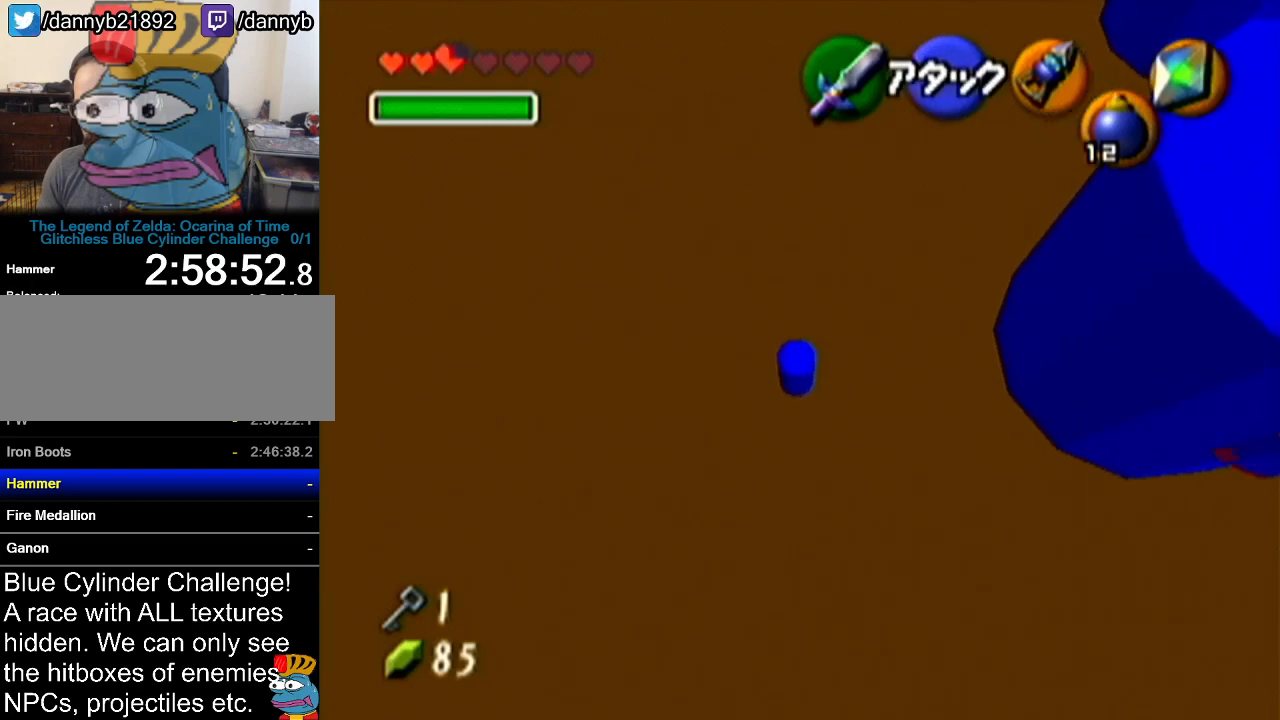
{"buttons": [], "left_stick": "left", "events": [[217, "left_stick", "up-left"], [350, "left_stick", "left"]]}
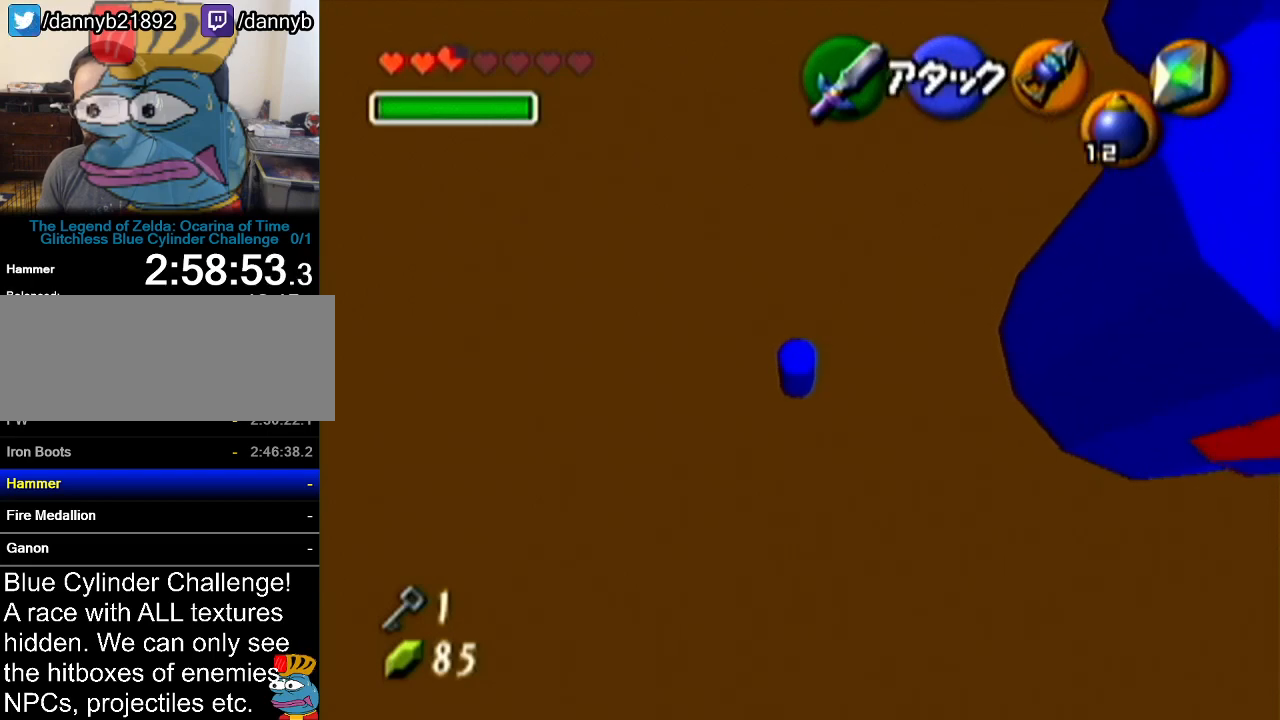
{"buttons": [], "left_stick": "up", "events": [[67, "left_stick", "up-left"], [317, "left_stick", "up"]]}
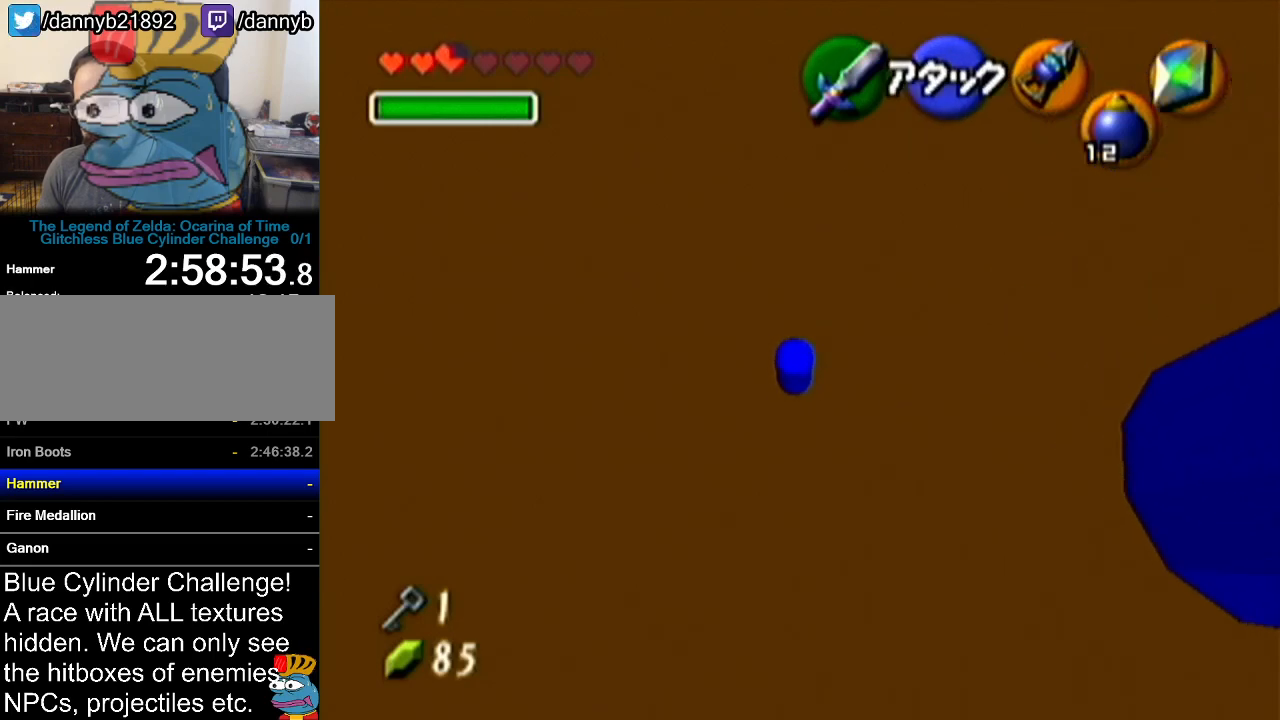
{"buttons": [], "left_stick": "right", "events": [[67, "left_stick", "up-right"], [500, "left_stick", "right"]]}
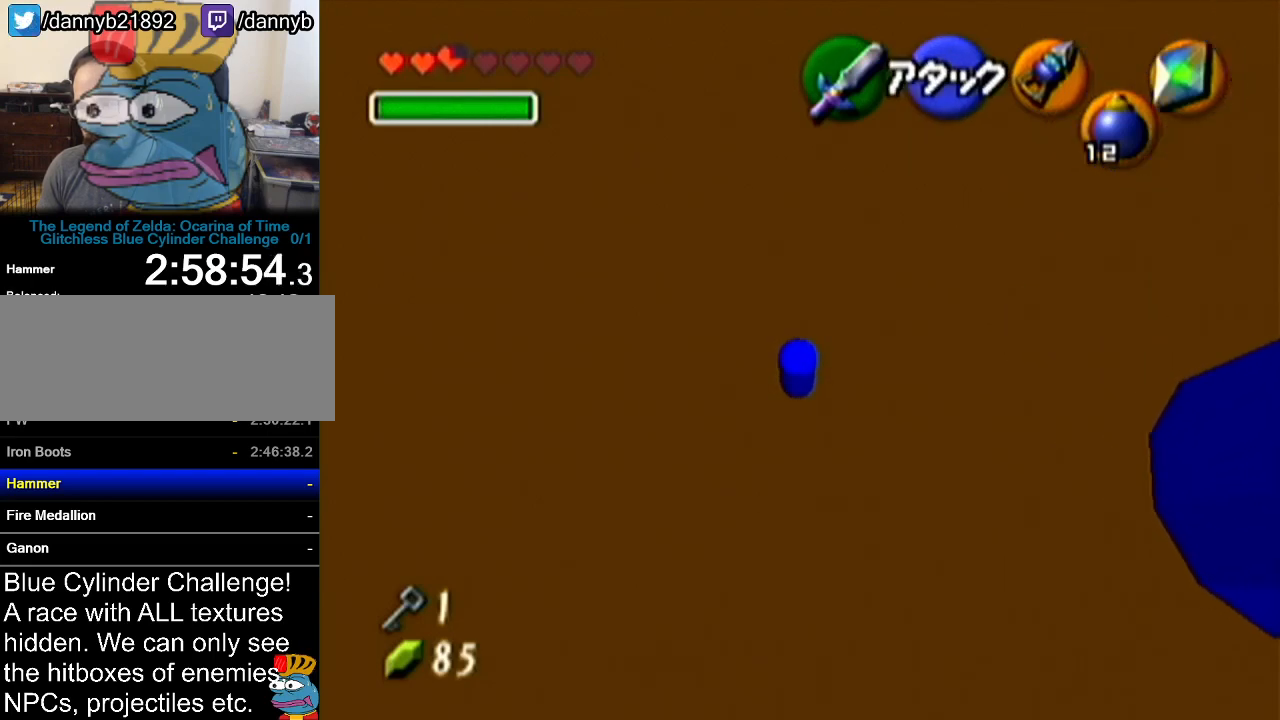
{"buttons": [], "left_stick": "up-right", "events": [[284, "left_stick", "up-right"]]}
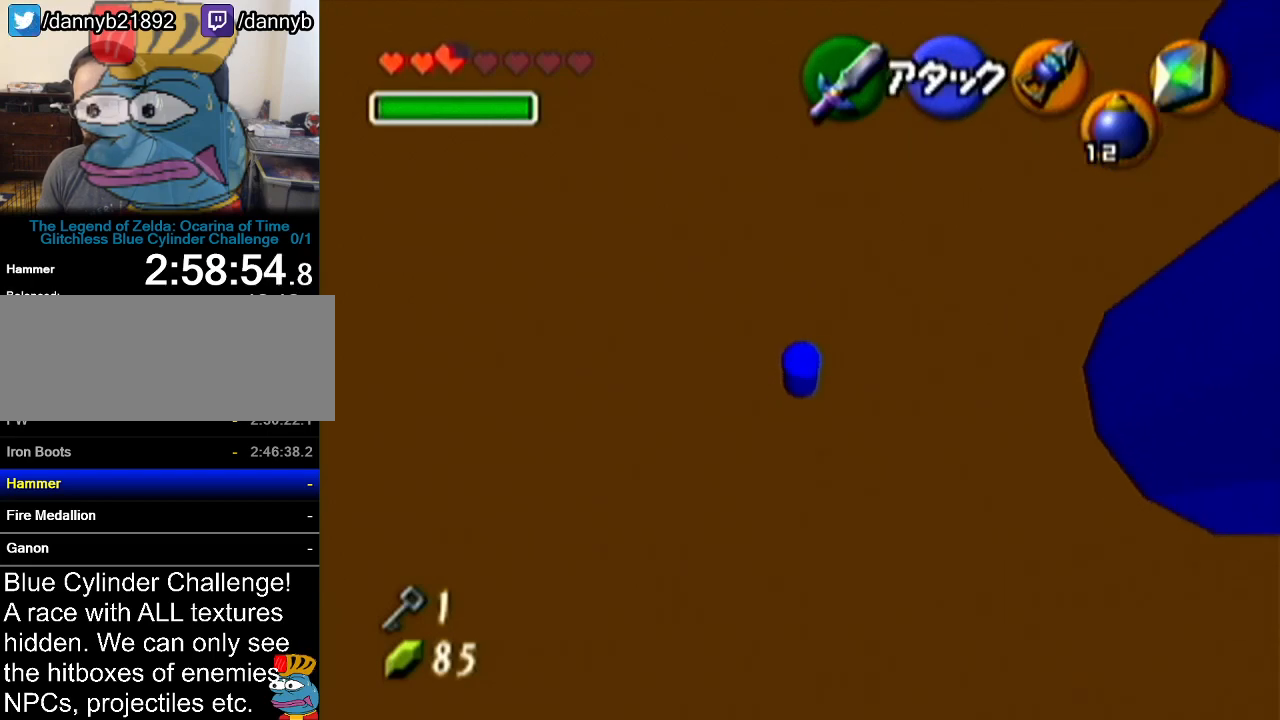
{"buttons": [], "left_stick": "up-right", "events": []}
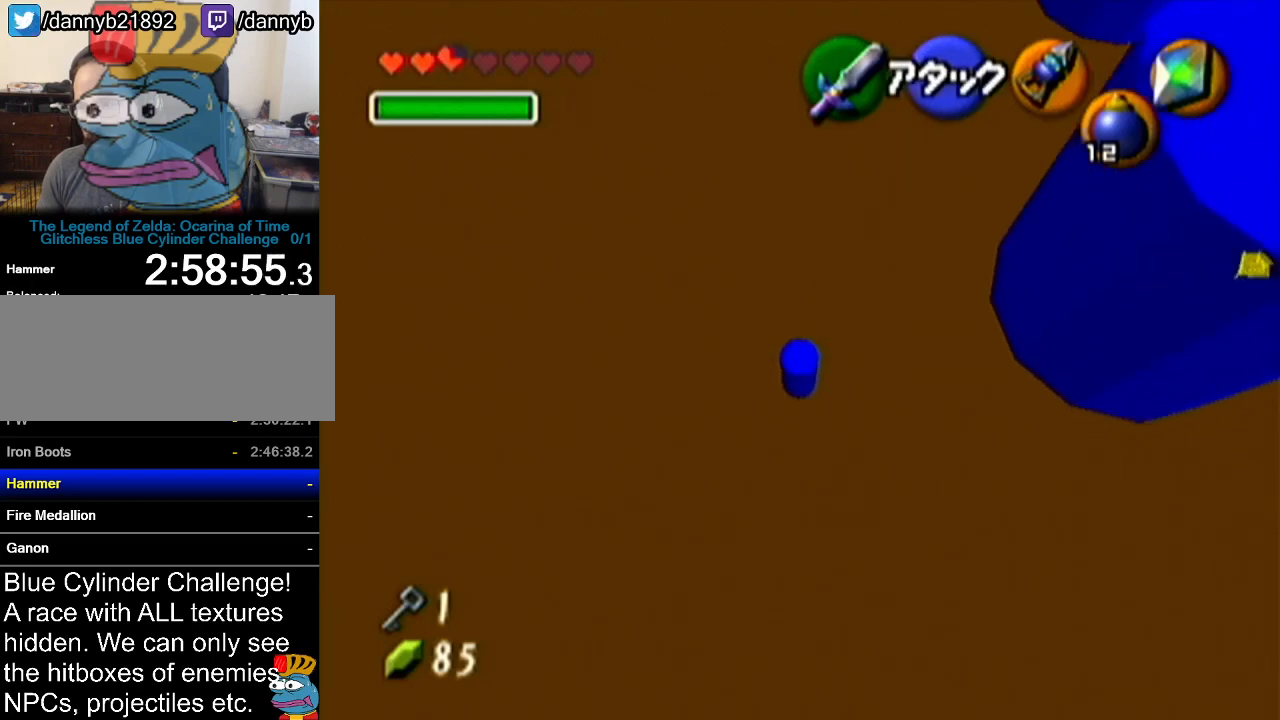
{"buttons": [], "left_stick": "up-left", "events": [[217, "left_stick", "up"], [468, "left_stick", "up-left"]]}
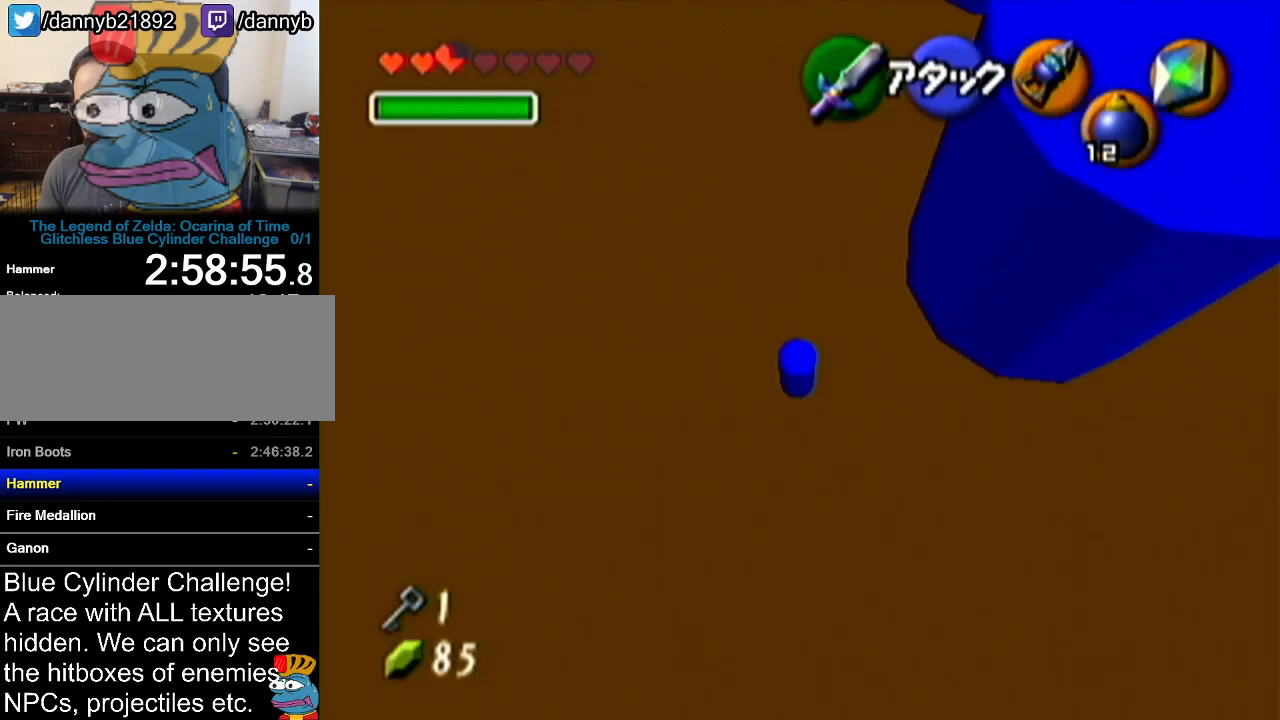
{"buttons": [], "left_stick": "up", "events": [[284, "left_stick", "up"]]}
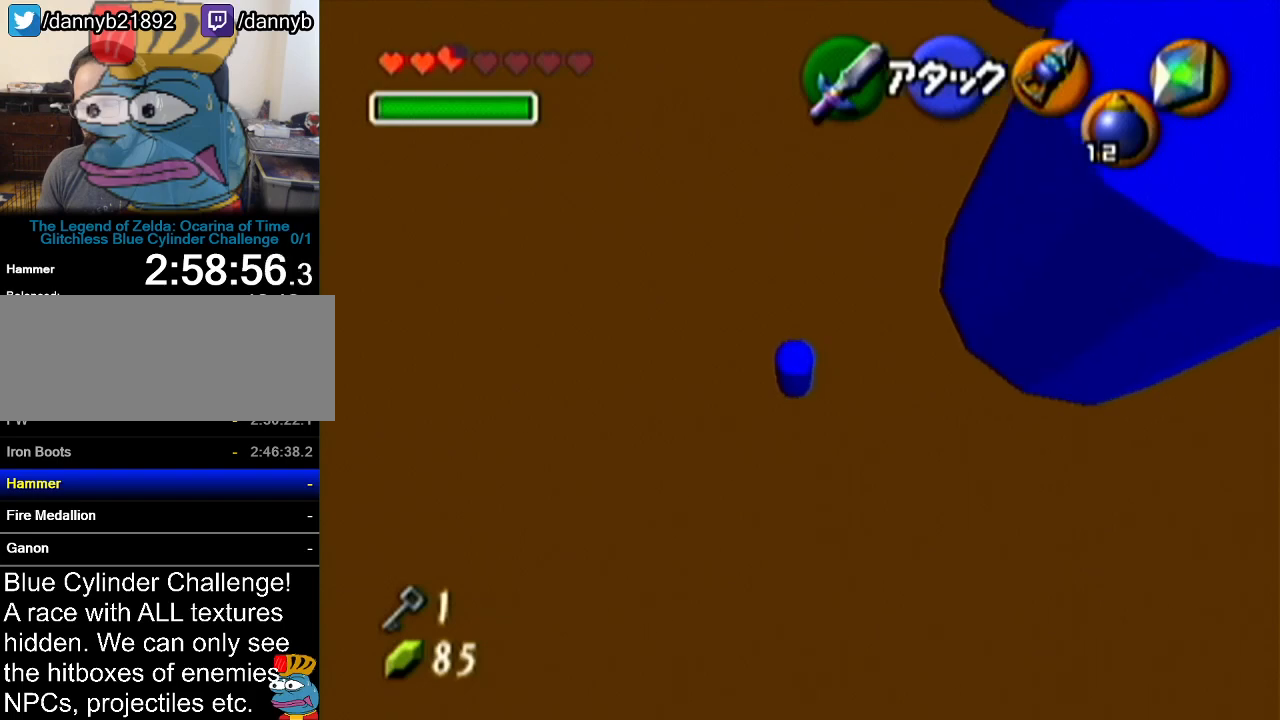
{"buttons": ["A", "Z"], "left_stick": "left", "events": [[151, "Z", "down"], [151, "left_stick", "center"], [434, "left_stick", "left"], [468, "A", "down"]]}
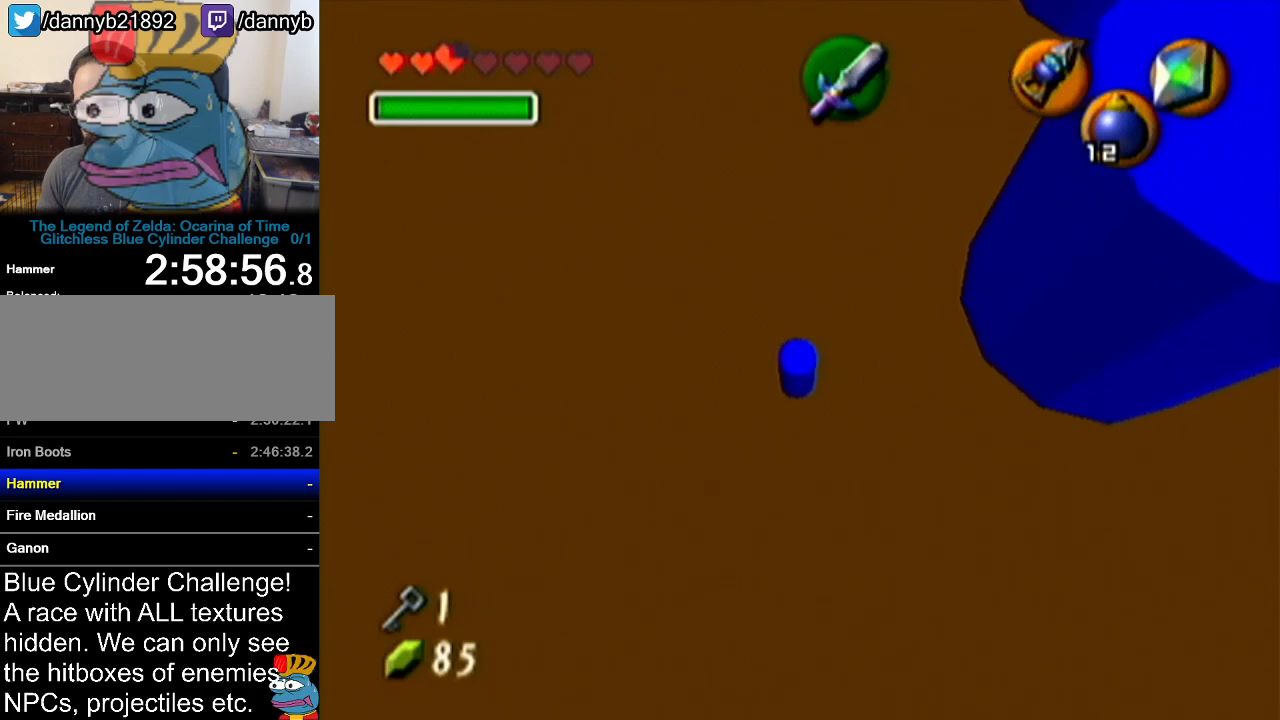
{"buttons": ["A", "Z"], "left_stick": "left", "events": [[117, "A", "up"], [150, "left_stick", "center"], [417, "left_stick", "left"], [434, "A", "down"]]}
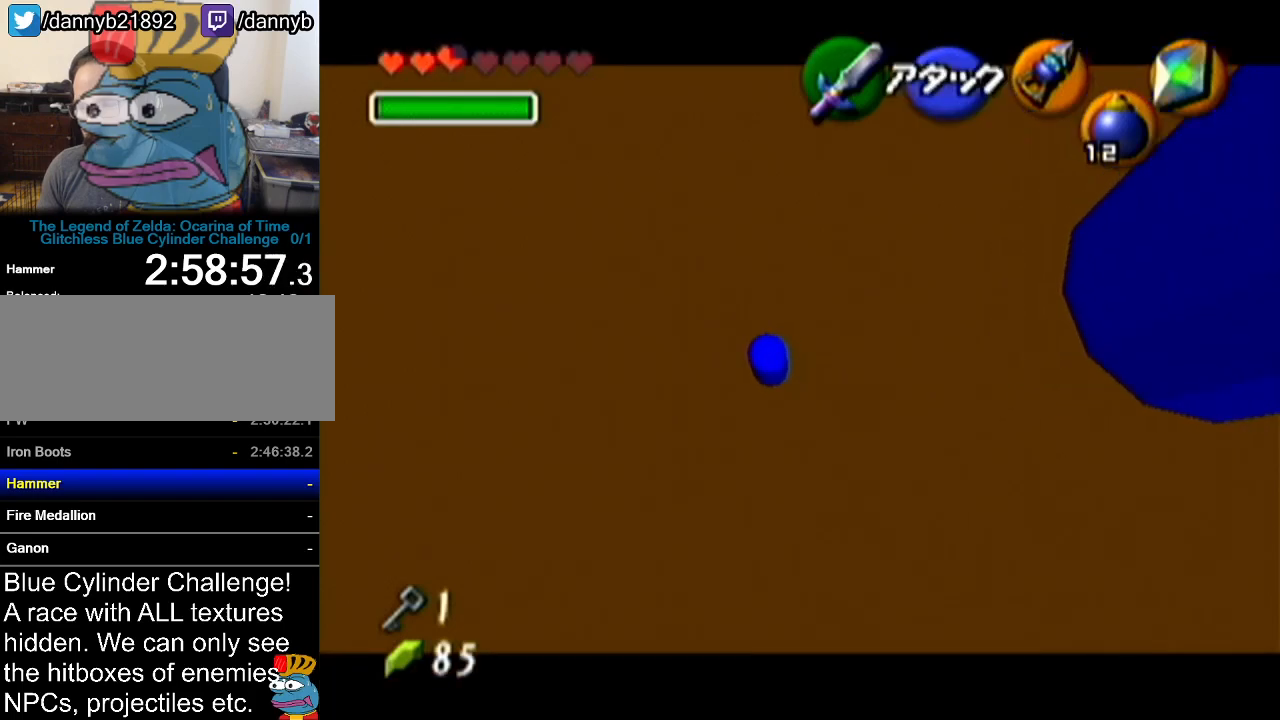
{"buttons": ["Z"], "left_stick": "up", "events": [[117, "A", "up"], [184, "left_stick", "center"], [251, "left_stick", "up"]]}